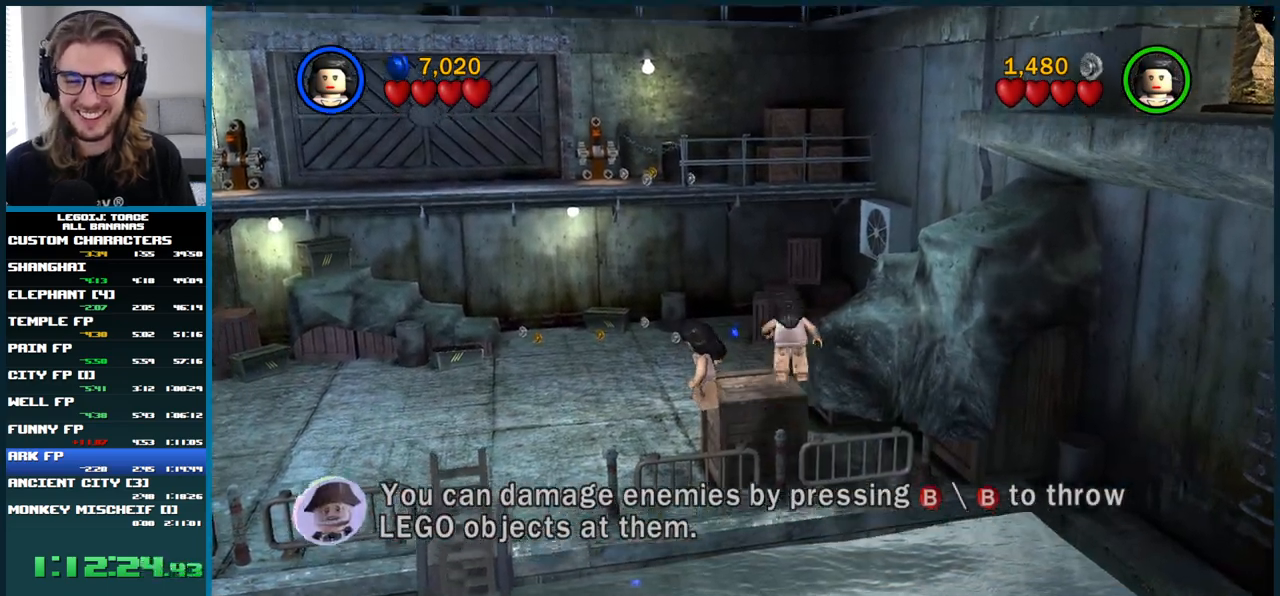
Gameplay with a controller (Xbox layout); each line is a JSON object with the inputs held at the frame after it. "button_events" lists button changes between this image and that frame as [ms after this image, input, new state], when the widget could be followed in between (sticks are given only as held states). Not read: L3 R1 R3.
{"buttons": [], "left_stick": "center", "right_stick": "center", "button_events": [[100, "A", "up"]]}
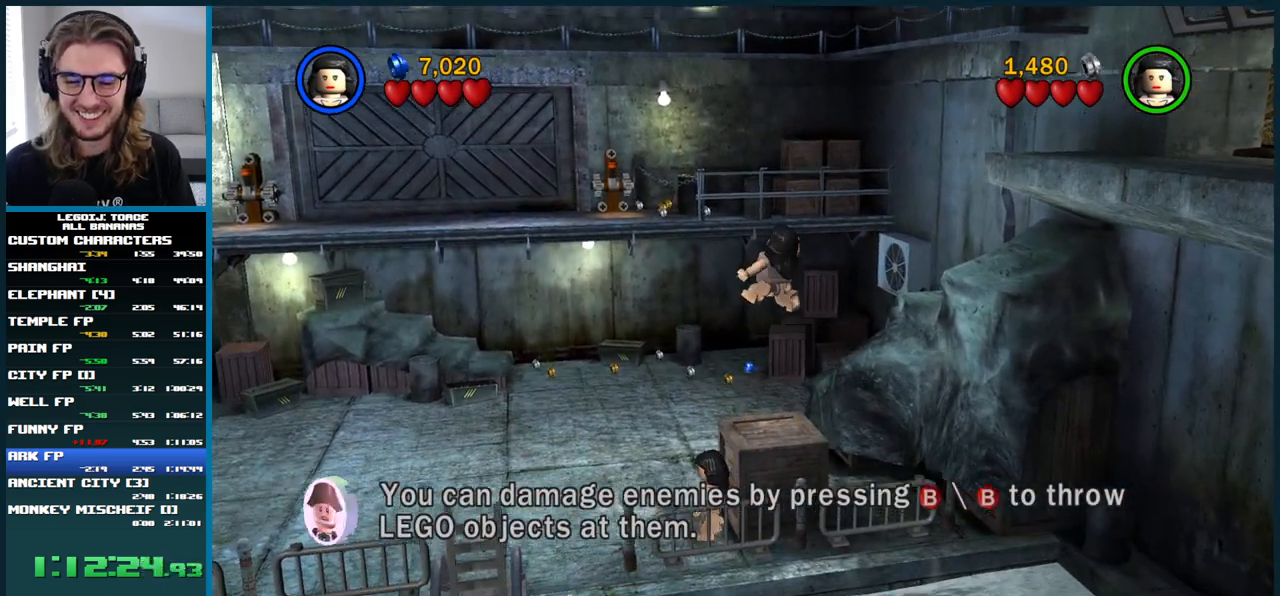
{"buttons": ["A"], "left_stick": "right", "right_stick": "center", "button_events": [[450, "A", "down"]]}
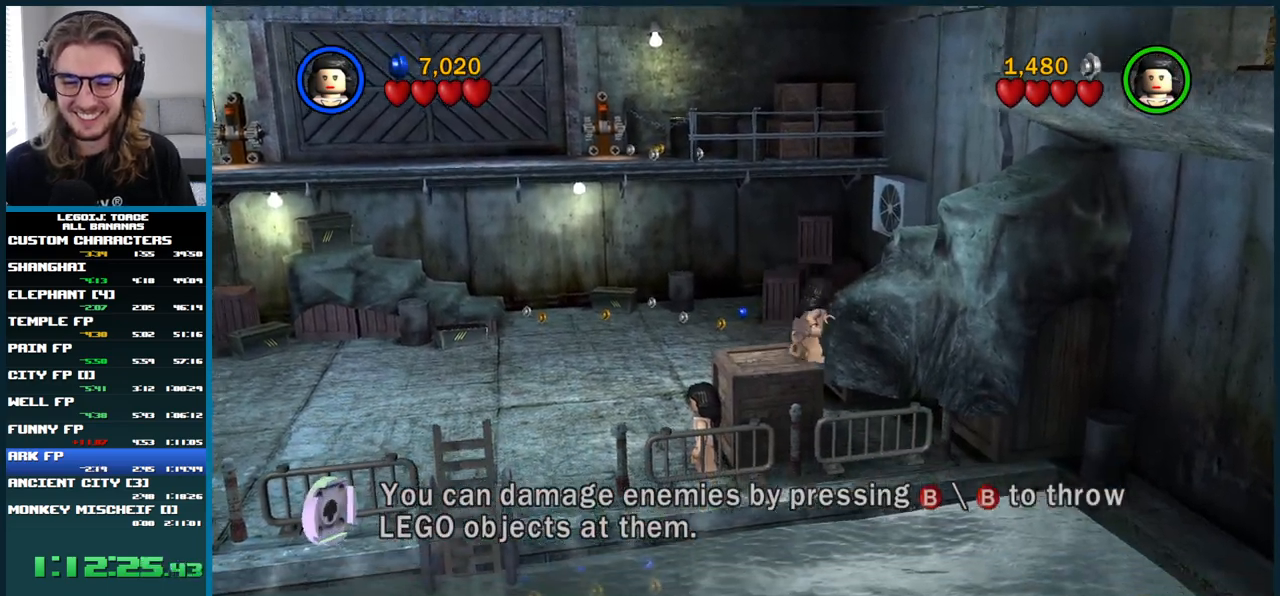
{"buttons": [], "left_stick": "right", "right_stick": "center", "button_events": [[217, "A", "up"], [300, "A", "down"], [367, "A", "up"], [450, "A", "down"], [500, "A", "up"]]}
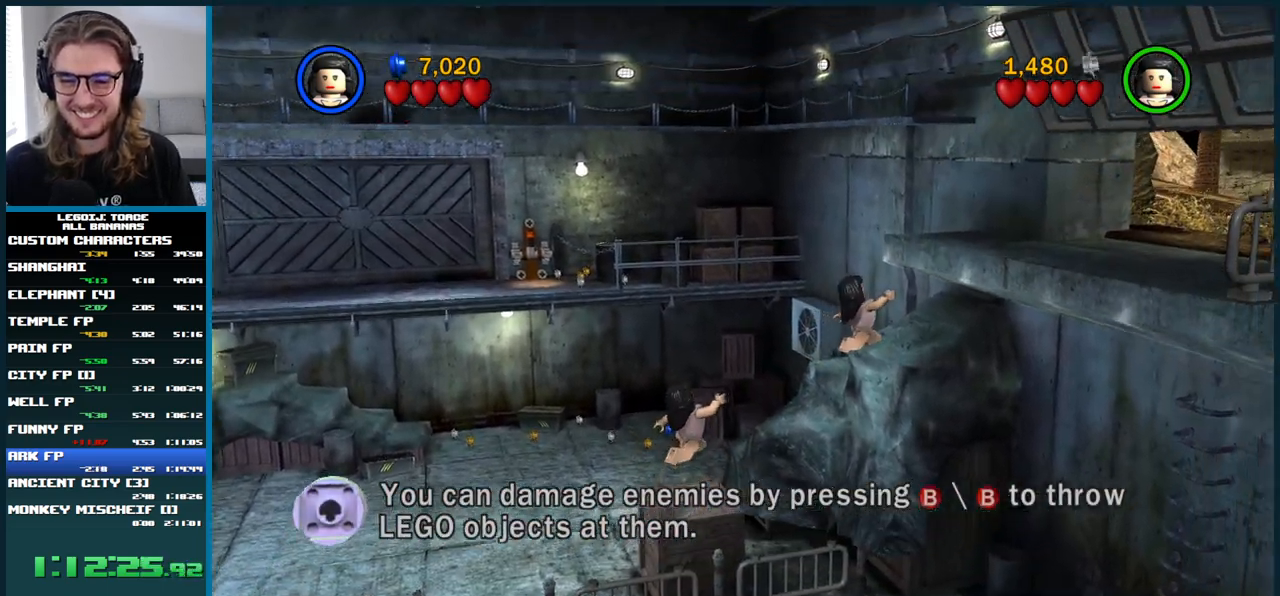
{"buttons": [], "left_stick": "up-left", "right_stick": "center", "button_events": [[83, "A", "down"], [150, "A", "up"], [217, "A", "down"], [300, "A", "up"]]}
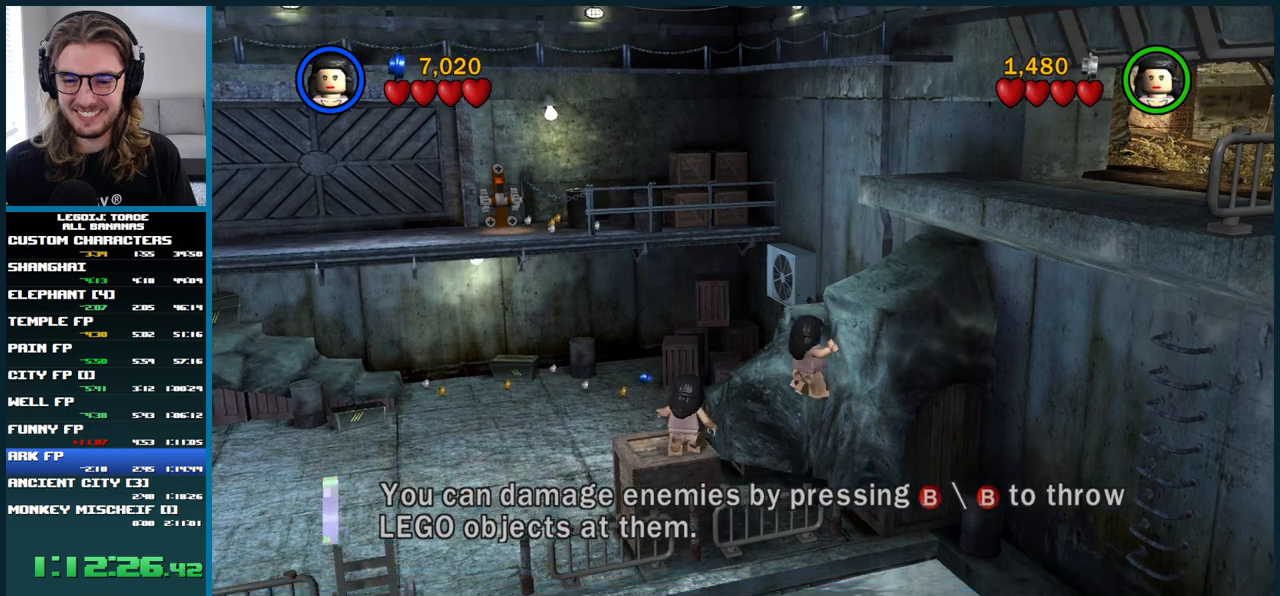
{"buttons": [], "left_stick": "up-left", "right_stick": "center", "button_events": []}
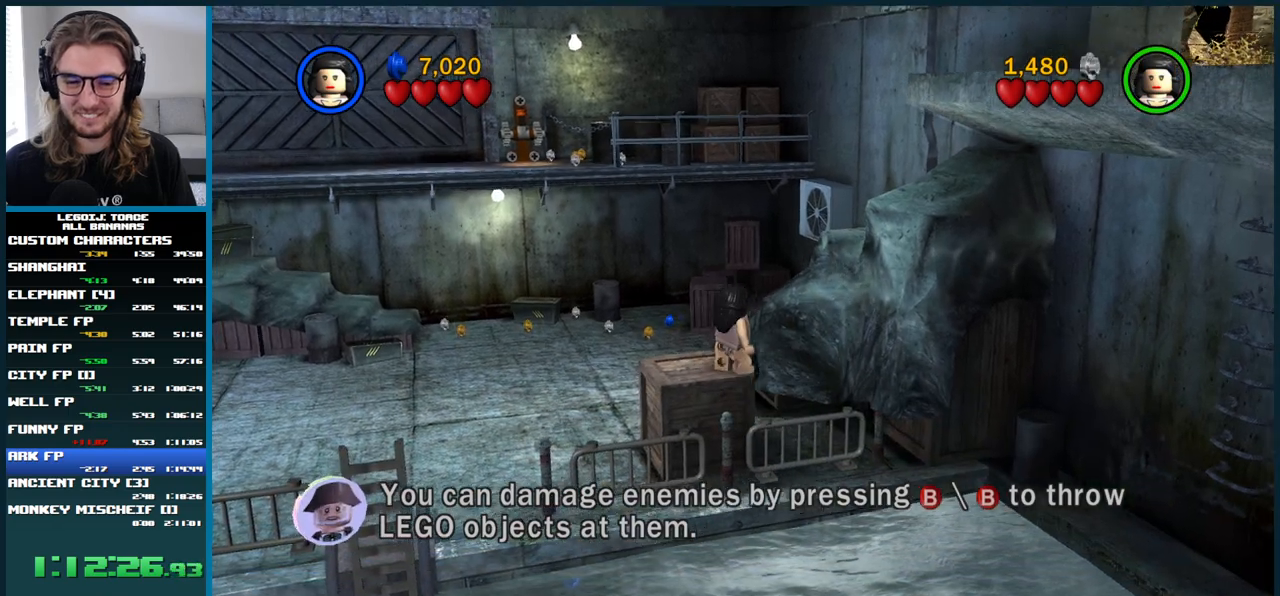
{"buttons": [], "left_stick": "down", "right_stick": "center", "button_events": [[250, "A", "down"], [450, "A", "up"]]}
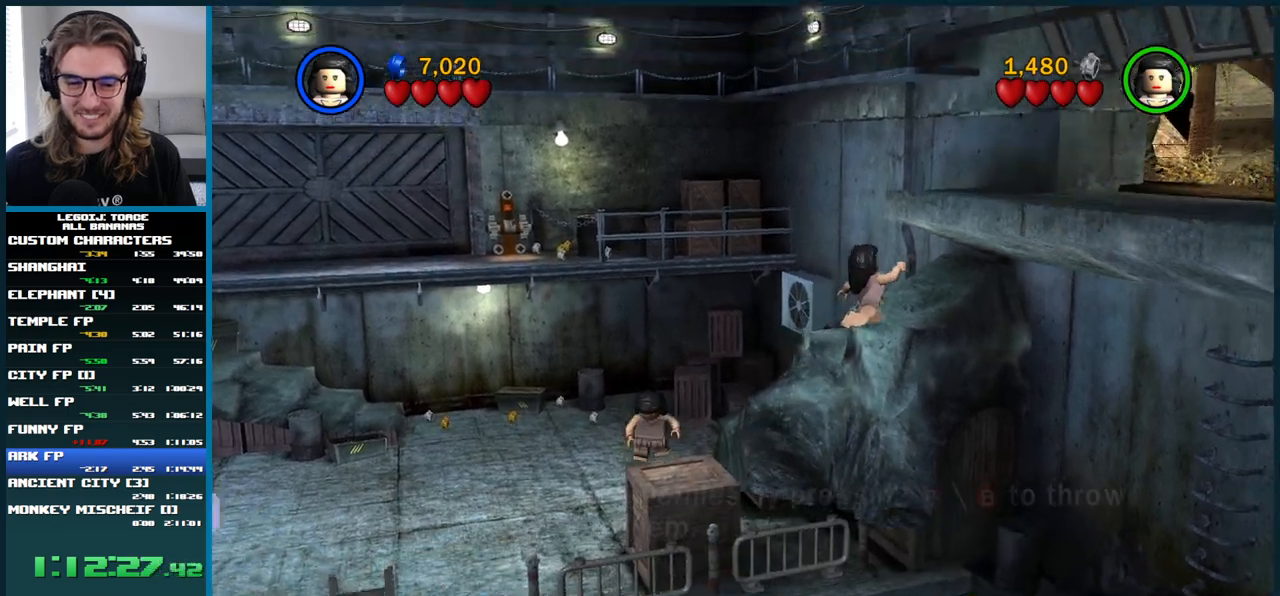
{"buttons": [], "left_stick": "center", "right_stick": "center", "button_events": []}
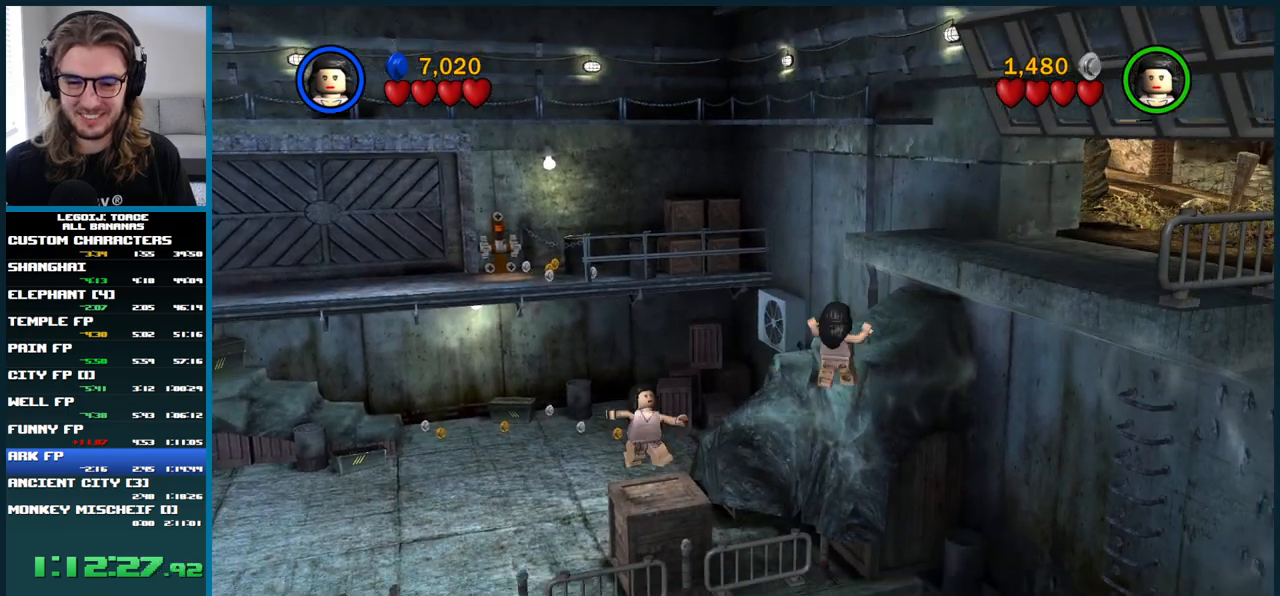
{"buttons": ["A"], "left_stick": "right", "right_stick": "center", "button_events": [[267, "A", "down"]]}
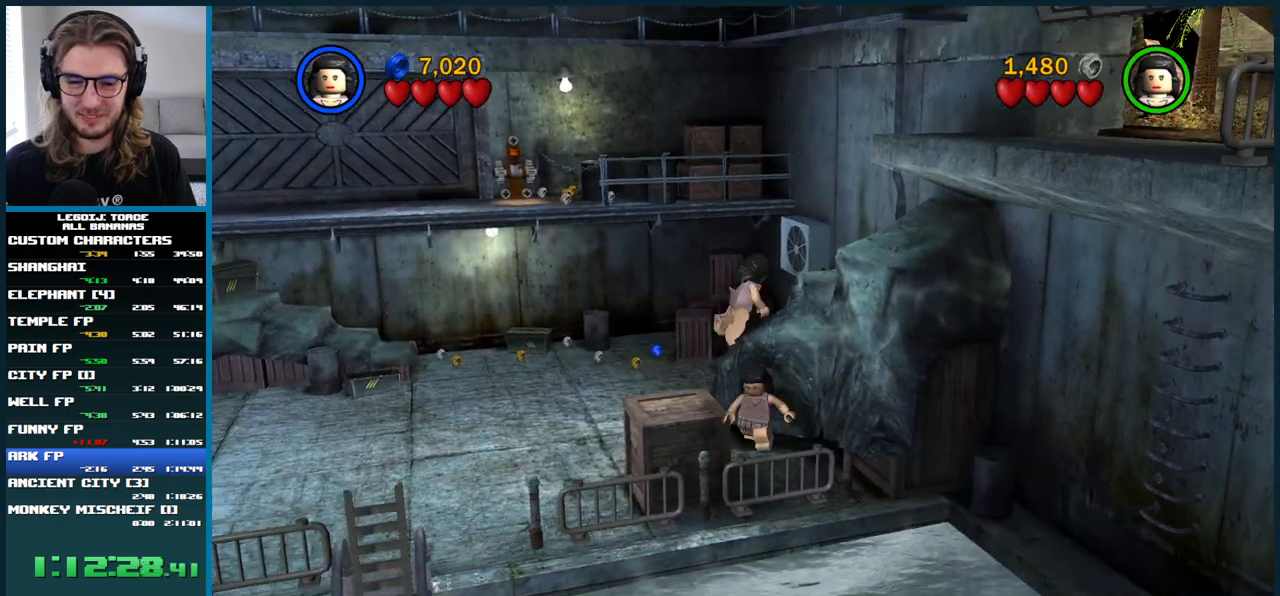
{"buttons": [], "left_stick": "up-right", "right_stick": "center", "button_events": [[183, "A", "up"], [250, "A", "down"], [317, "A", "up"], [383, "A", "down"], [450, "A", "up"]]}
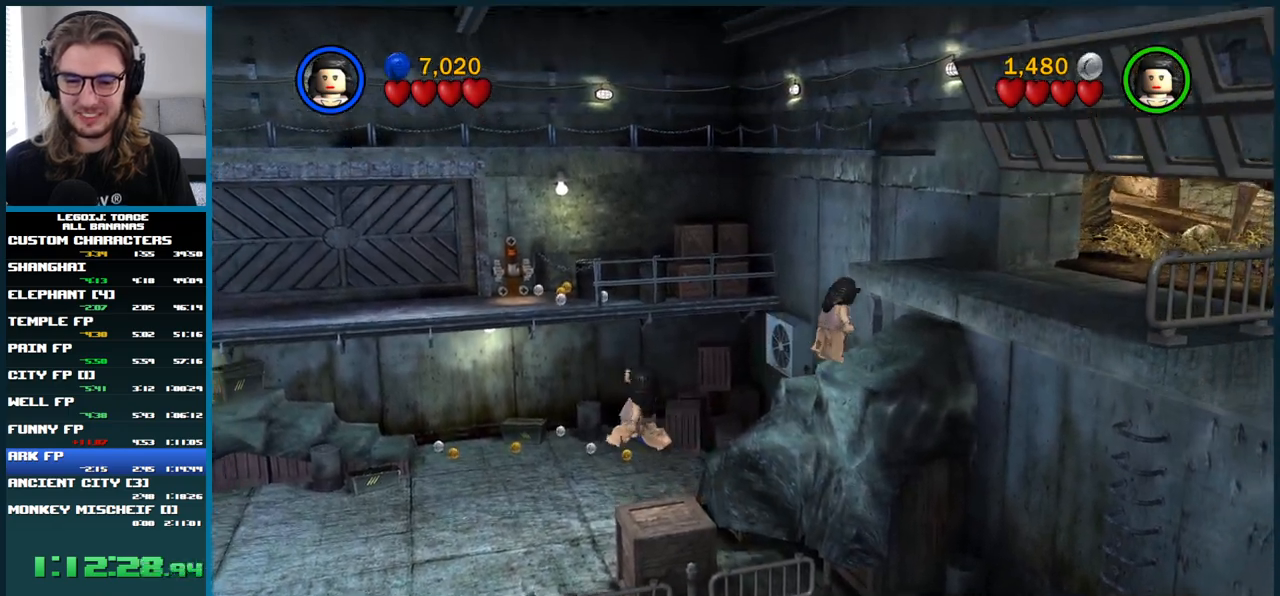
{"buttons": [], "left_stick": "down-right", "right_stick": "center", "button_events": [[17, "A", "down"], [67, "A", "up"], [150, "A", "down"], [233, "A", "up"]]}
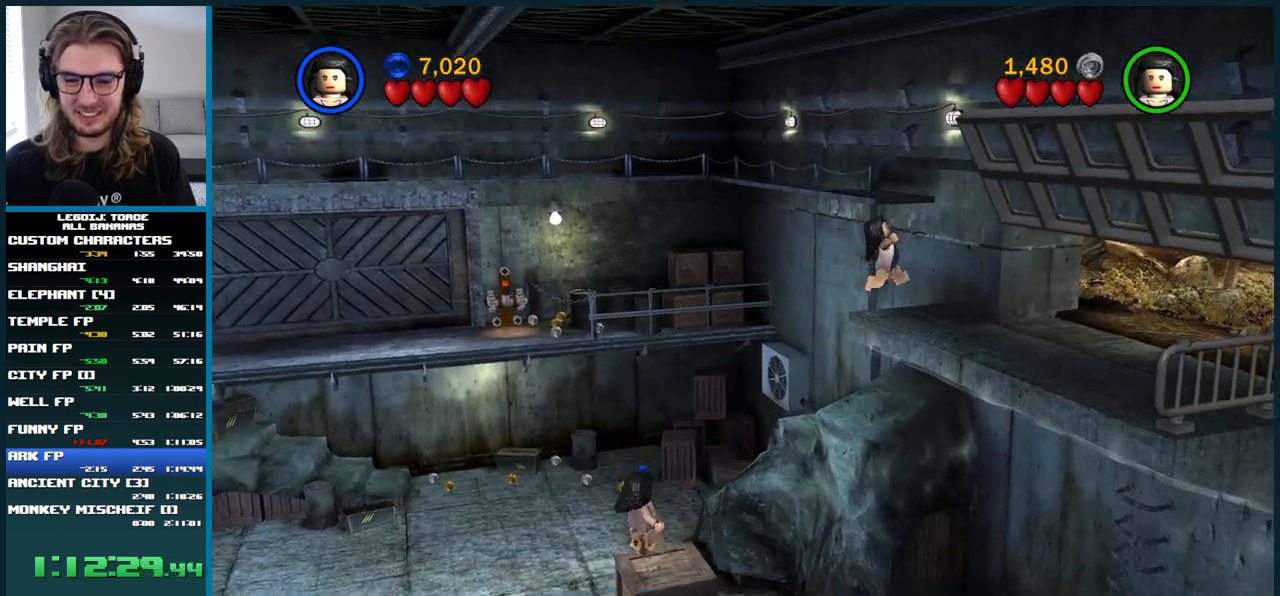
{"buttons": [], "left_stick": "right", "right_stick": "center", "button_events": []}
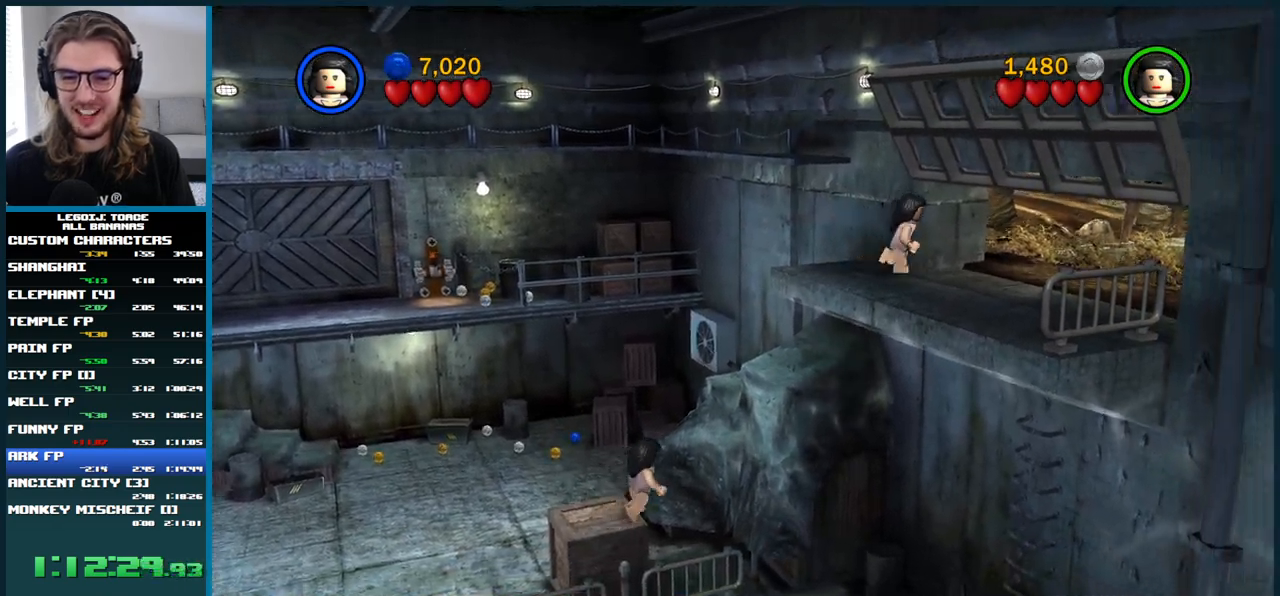
{"buttons": [], "left_stick": "center", "right_stick": "center", "button_events": []}
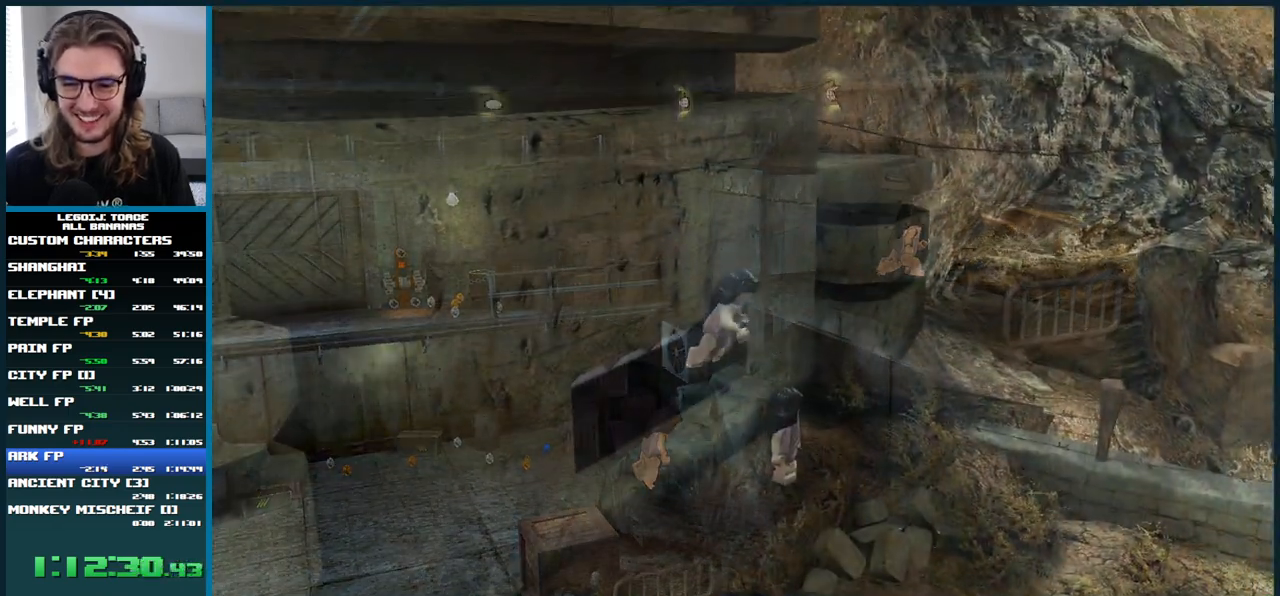
{"buttons": [], "left_stick": "down-right", "right_stick": "center", "button_events": []}
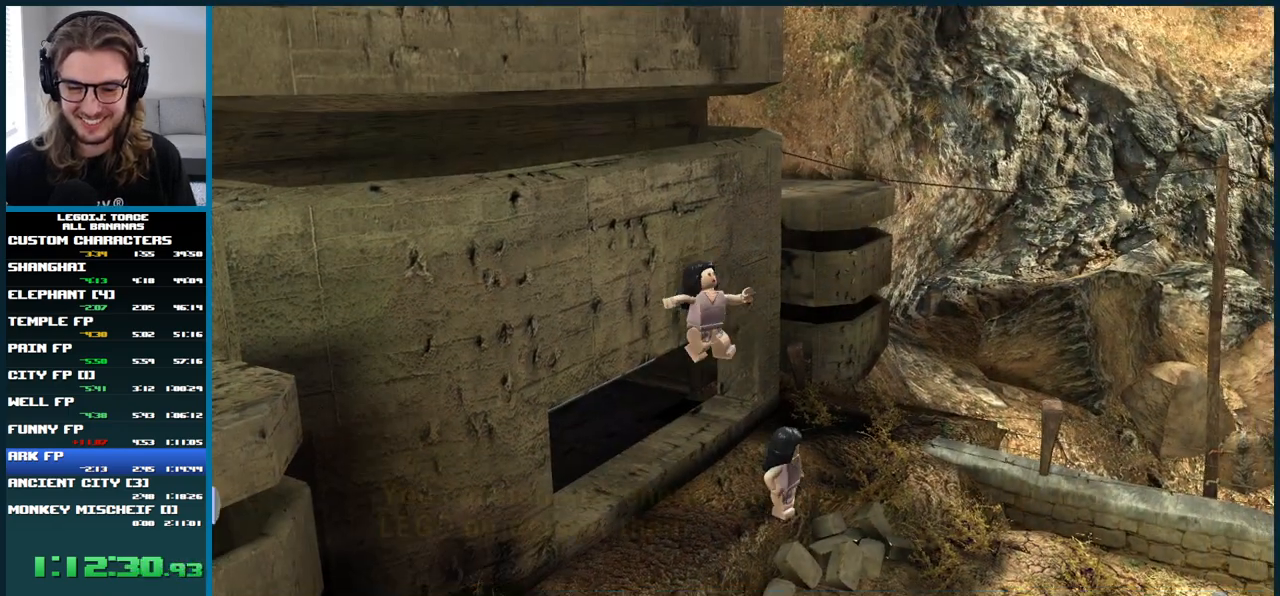
{"buttons": [], "left_stick": "down-right", "right_stick": "center", "button_events": [[17, "A", "down"], [233, "A", "up"]]}
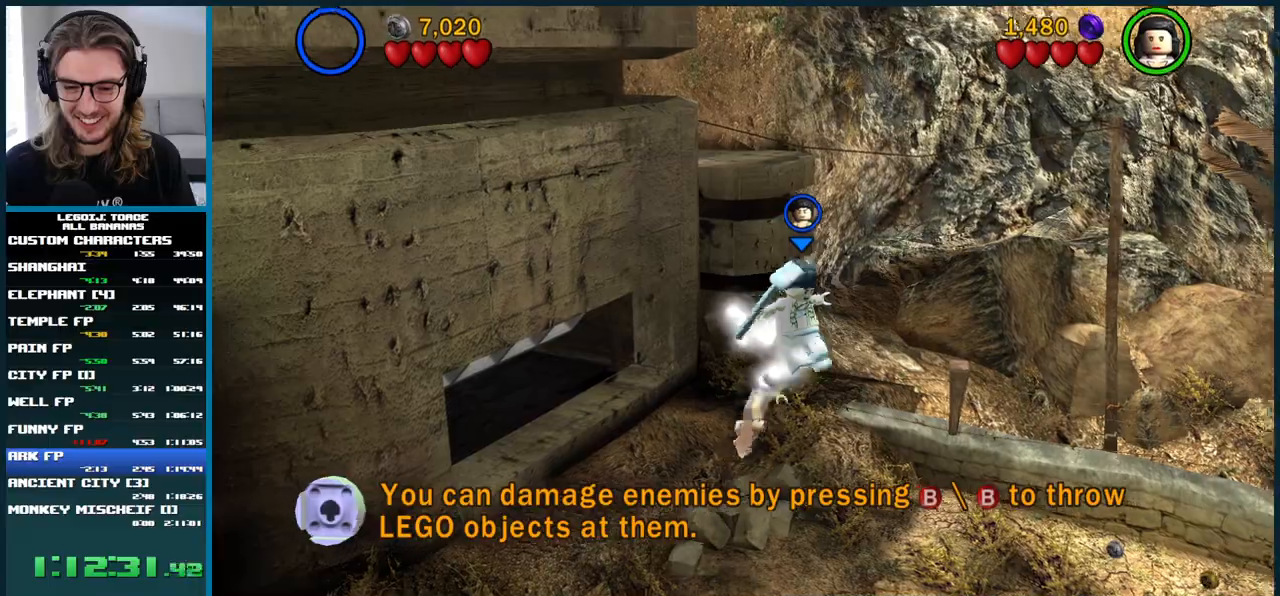
{"buttons": [], "left_stick": "down-right", "right_stick": "center", "button_events": []}
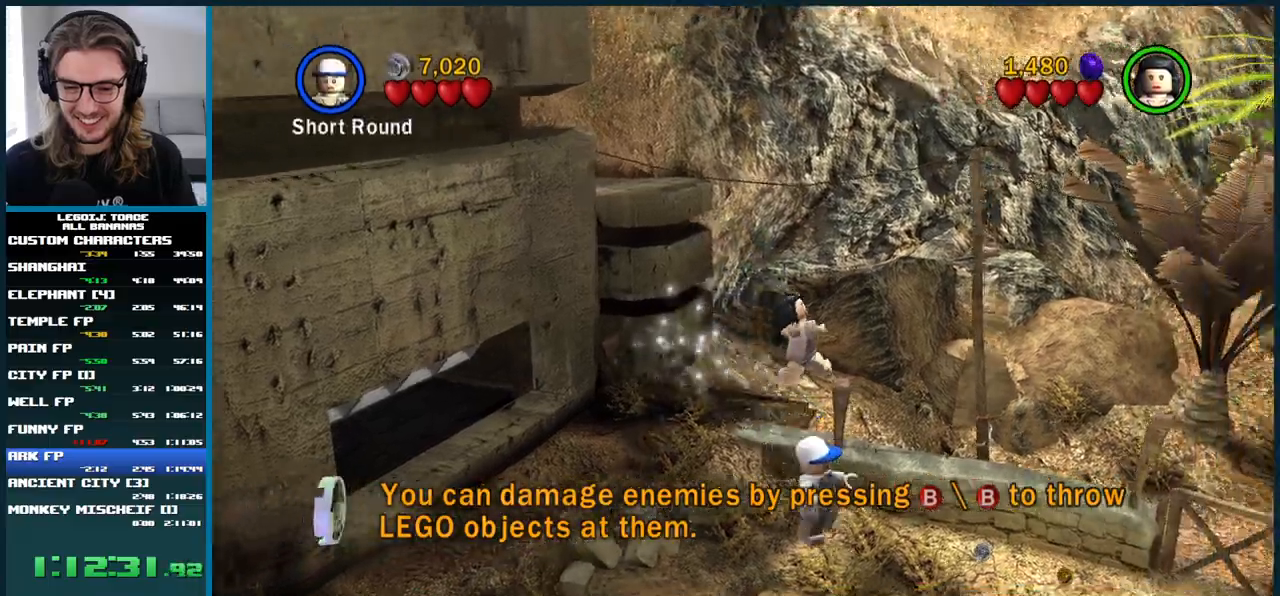
{"buttons": [], "left_stick": "right", "right_stick": "center", "button_events": []}
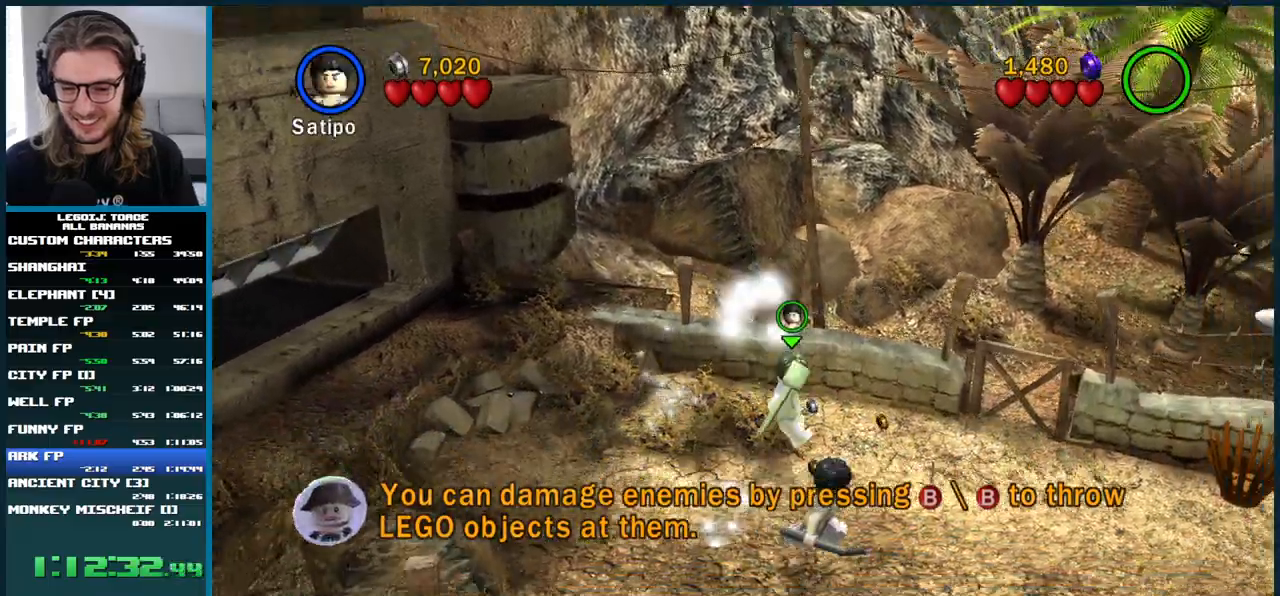
{"buttons": [], "left_stick": "right", "right_stick": "center", "button_events": []}
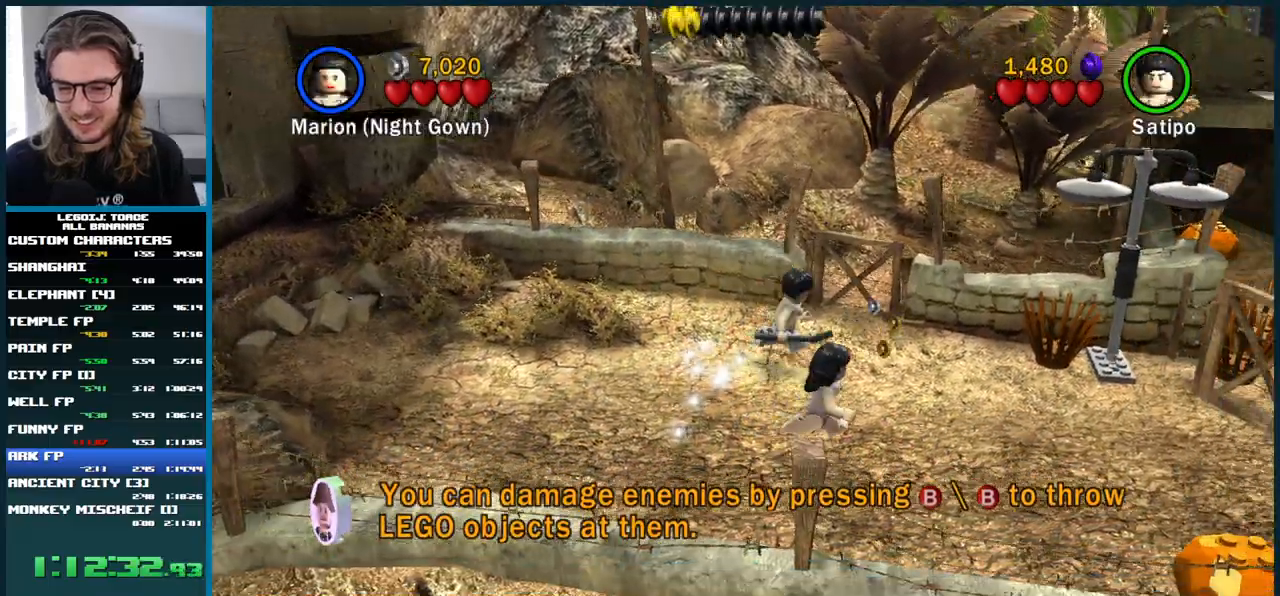
{"buttons": [], "left_stick": "right", "right_stick": "center", "button_events": []}
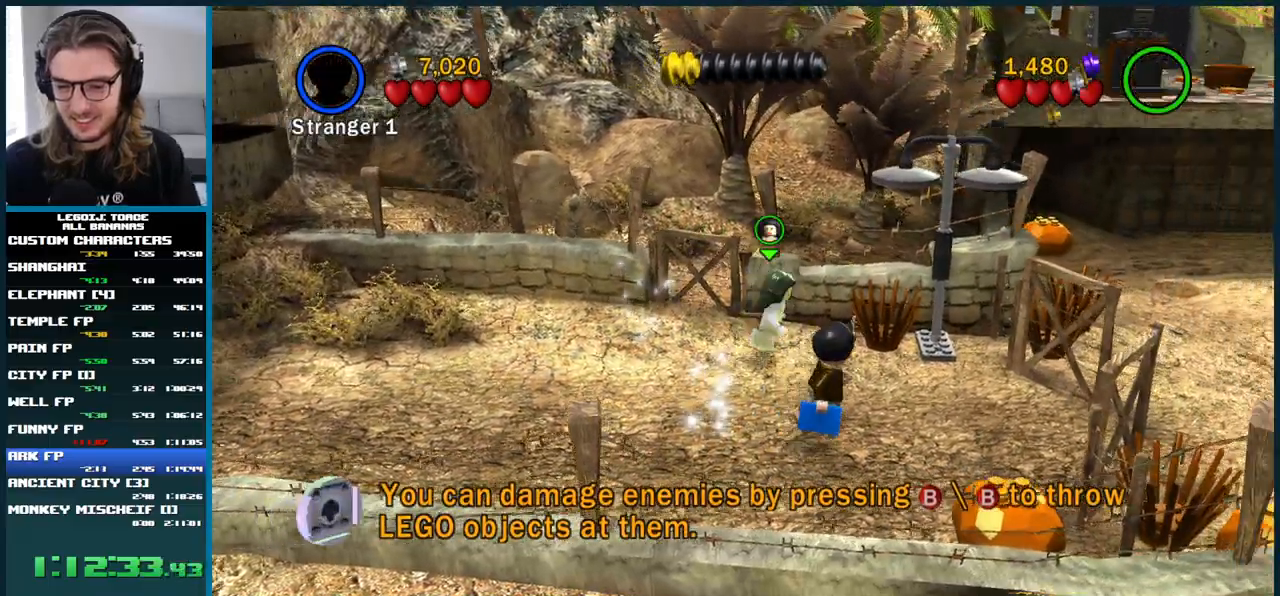
{"buttons": [], "left_stick": "right", "right_stick": "center", "button_events": []}
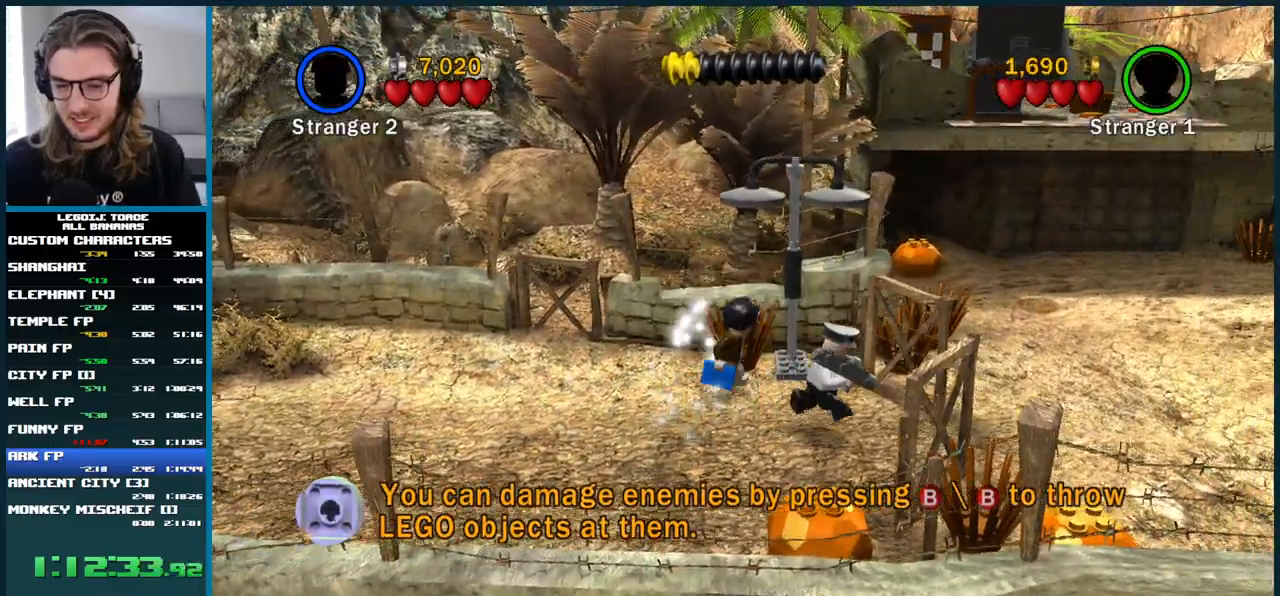
{"buttons": ["X"], "left_stick": "right", "right_stick": "center", "button_events": [[450, "X", "down"]]}
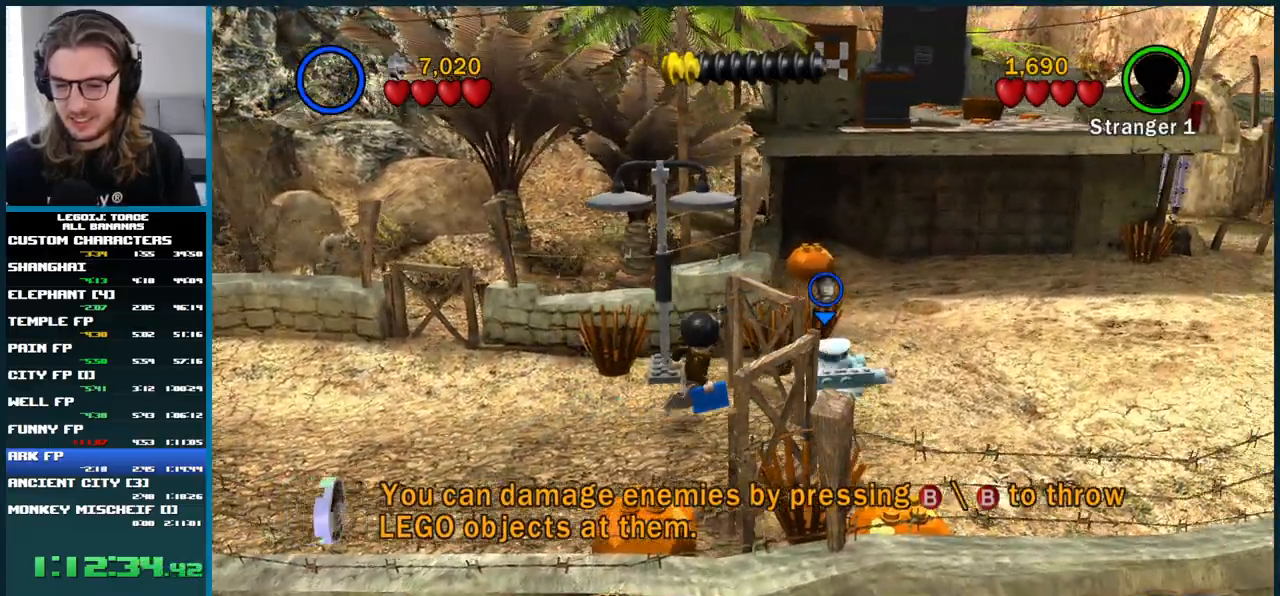
{"buttons": [], "left_stick": "right", "right_stick": "center", "button_events": [[150, "X", "up"], [283, "X", "down"], [483, "X", "up"]]}
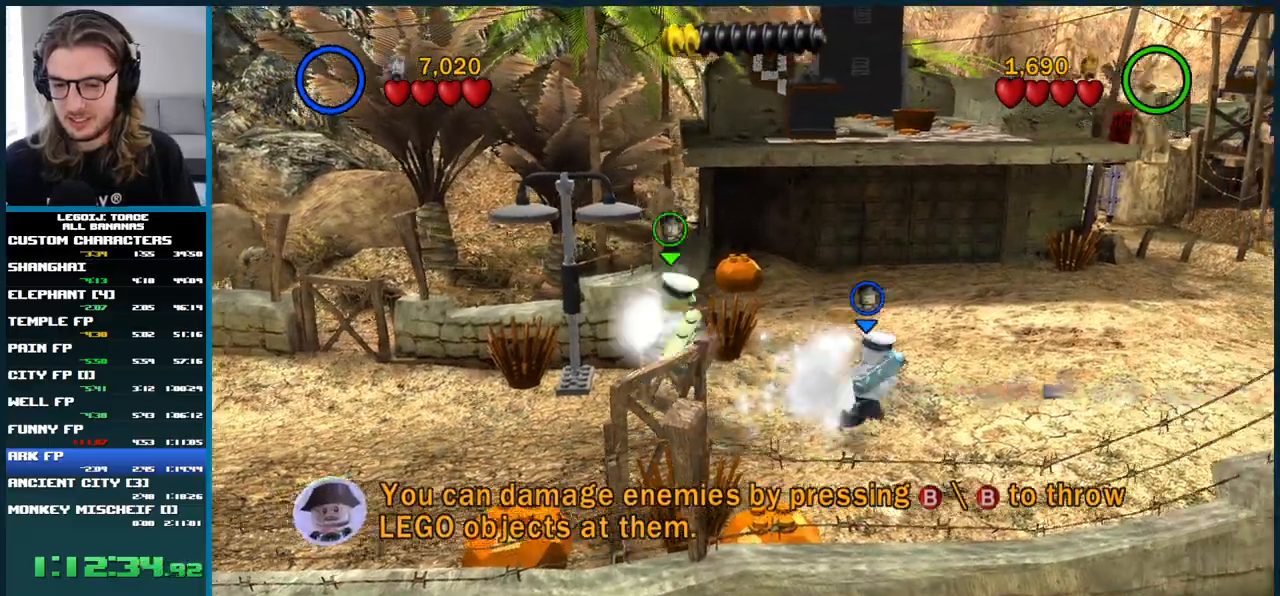
{"buttons": [], "left_stick": "right", "right_stick": "center", "button_events": [[83, "X", "down"], [250, "X", "up"], [333, "X", "down"], [483, "X", "up"]]}
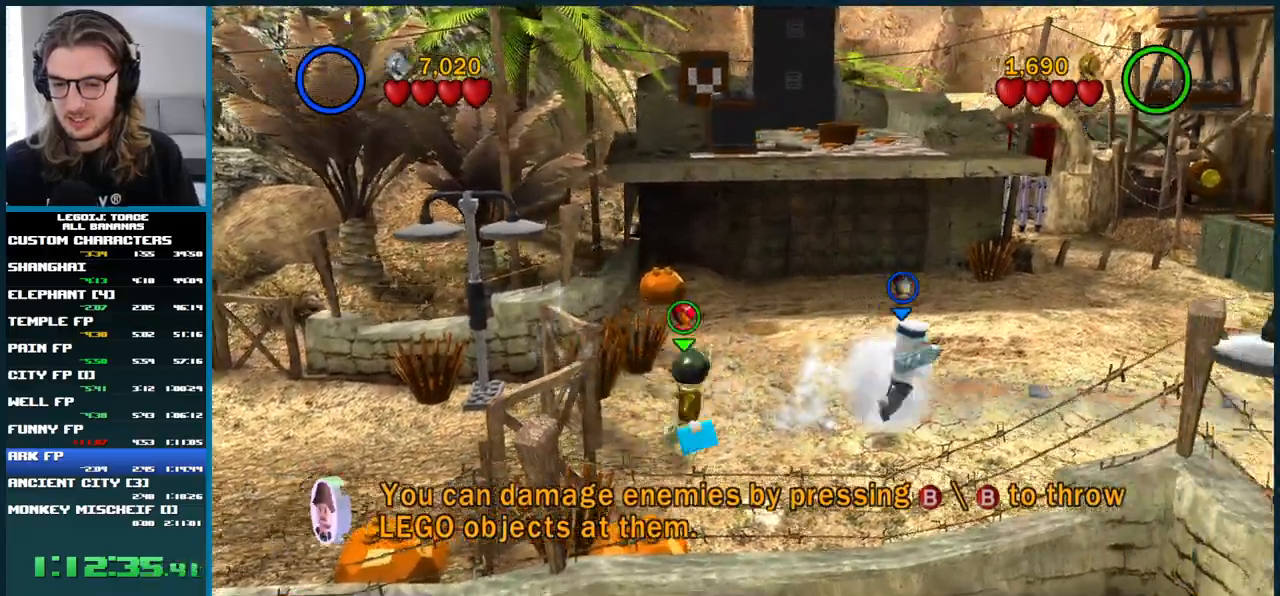
{"buttons": [], "left_stick": "right", "right_stick": "center", "button_events": [[83, "X", "down"], [217, "X", "up"], [300, "X", "down"], [417, "X", "up"]]}
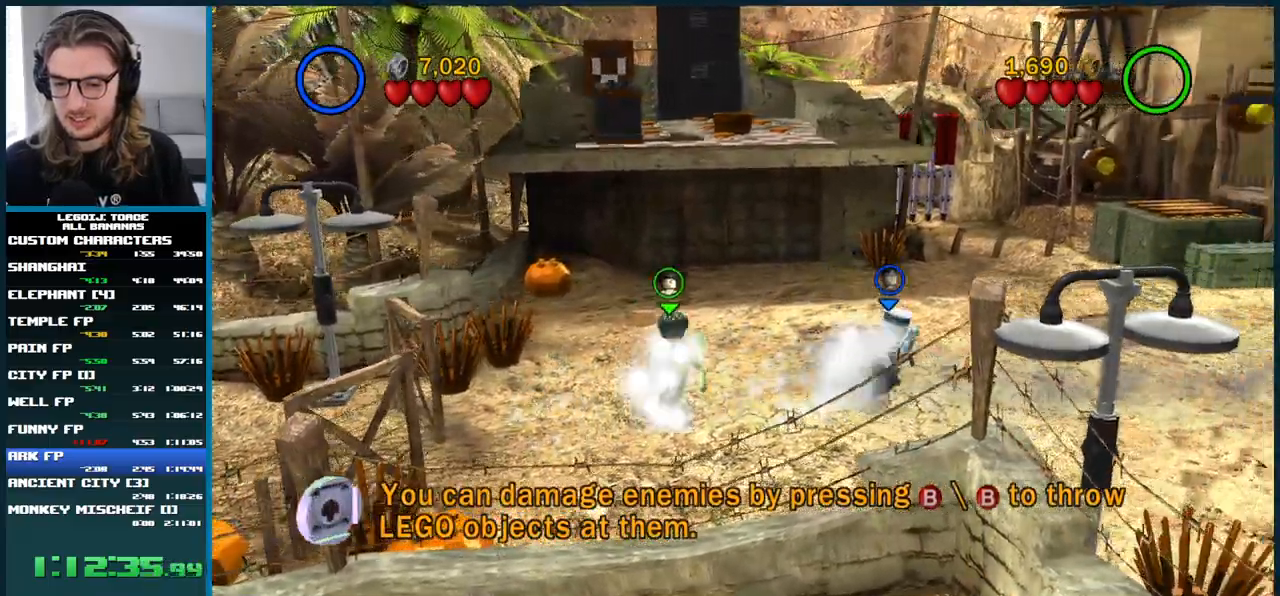
{"buttons": [], "left_stick": "right", "right_stick": "center", "button_events": []}
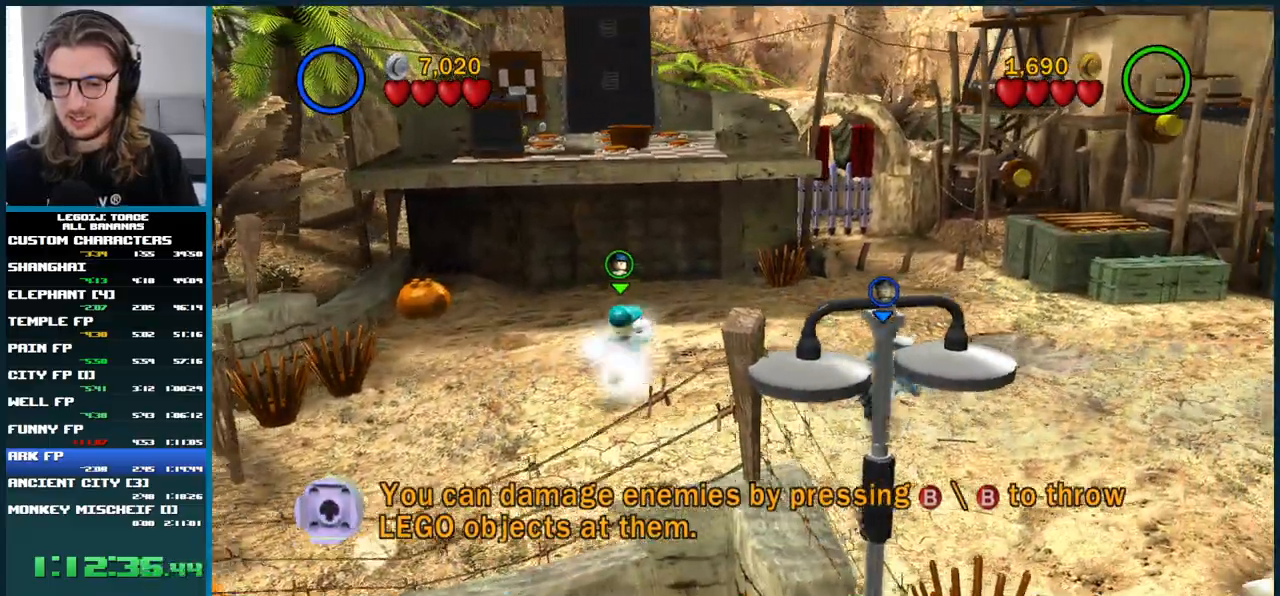
{"buttons": [], "left_stick": "up-right", "right_stick": "center", "button_events": []}
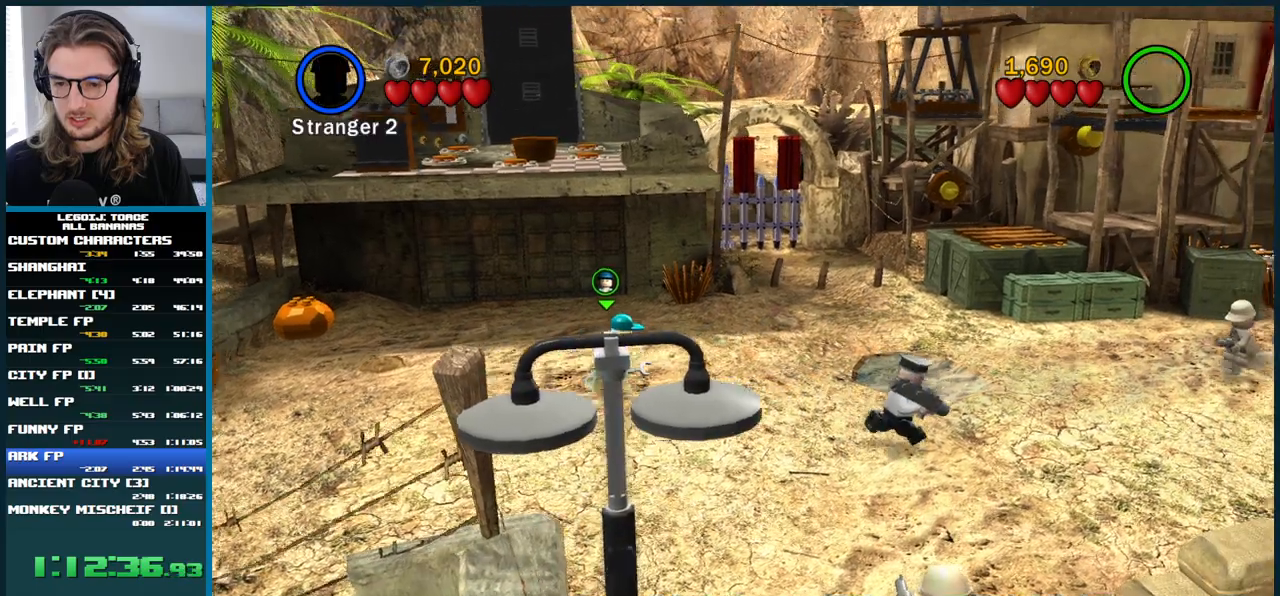
{"buttons": [], "left_stick": "right", "right_stick": "center", "button_events": []}
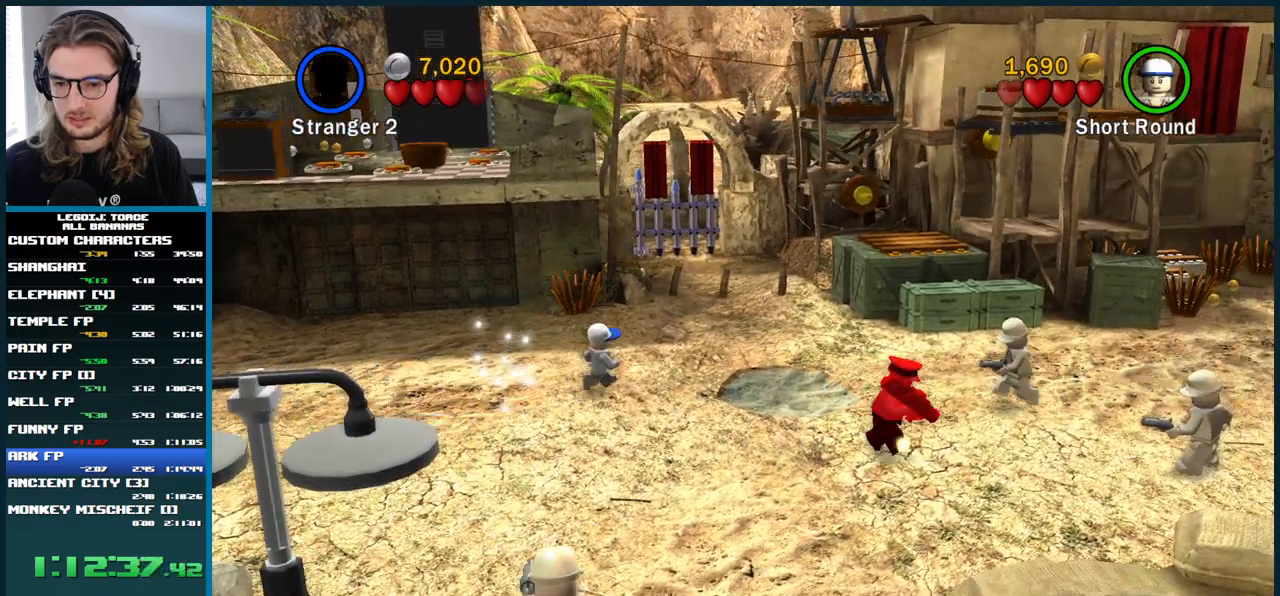
{"buttons": [], "left_stick": "right", "right_stick": "center", "button_events": []}
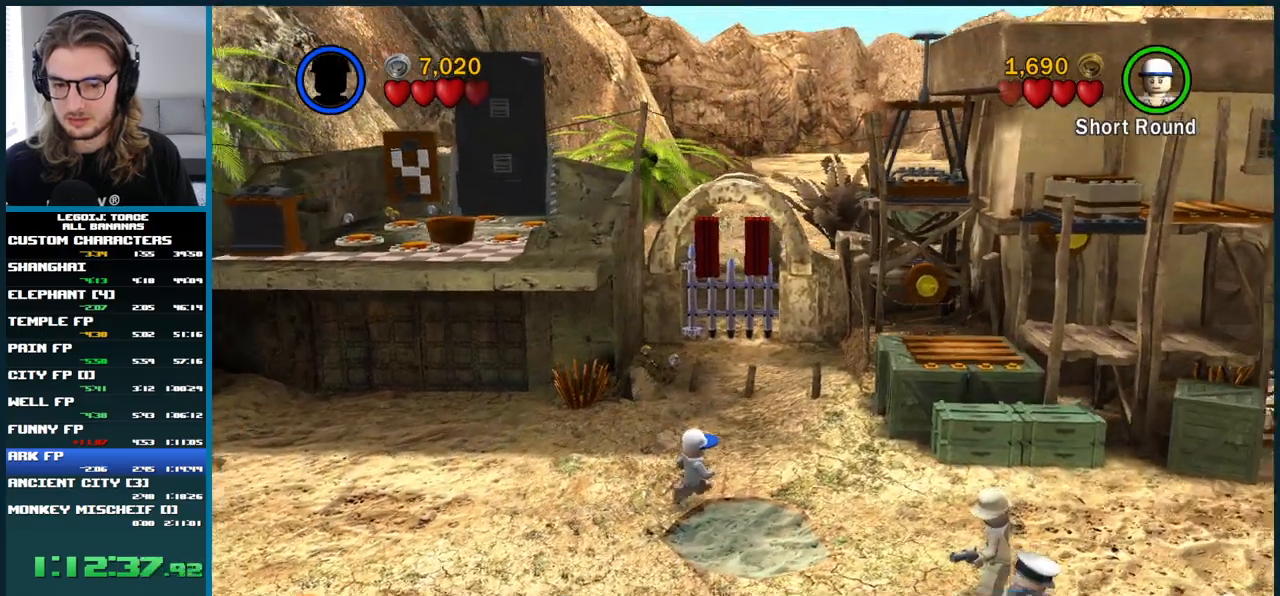
{"buttons": [], "left_stick": "up-right", "right_stick": "center", "button_events": []}